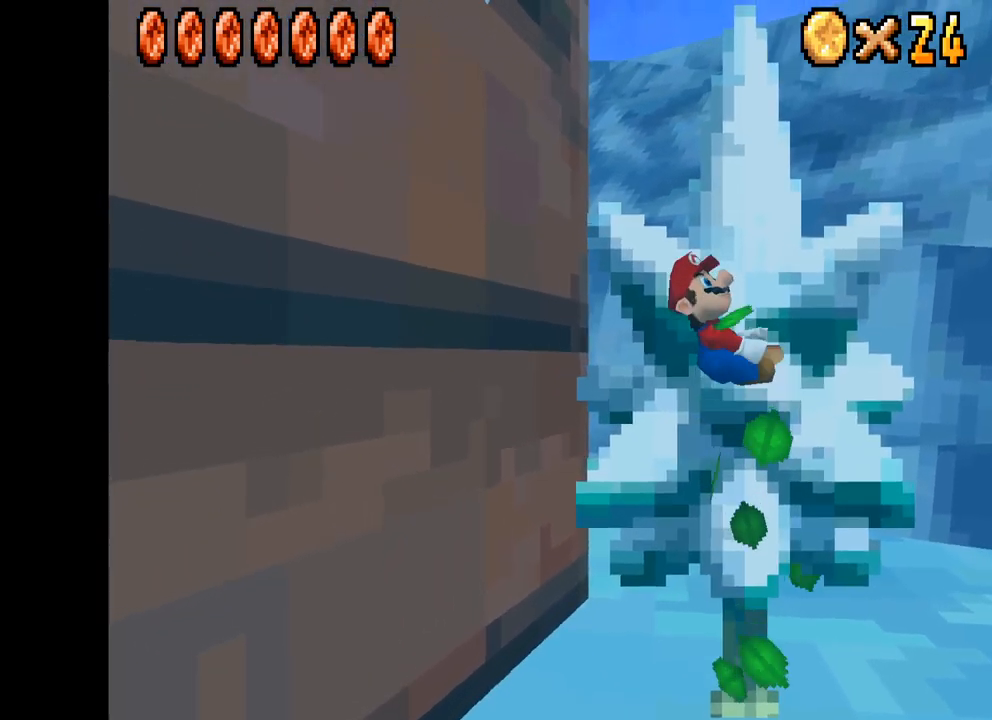
Gameplay with a controller (Xbox layout); each line is a JSON object with the inputs held at the frame after it. "events" lists button and stick changes between this image and that frame as [ms after this image, input, new state], when the widget could be followed in between.
{"buttons": ["X"], "left_stick": "up", "right_stick": "center", "events": []}
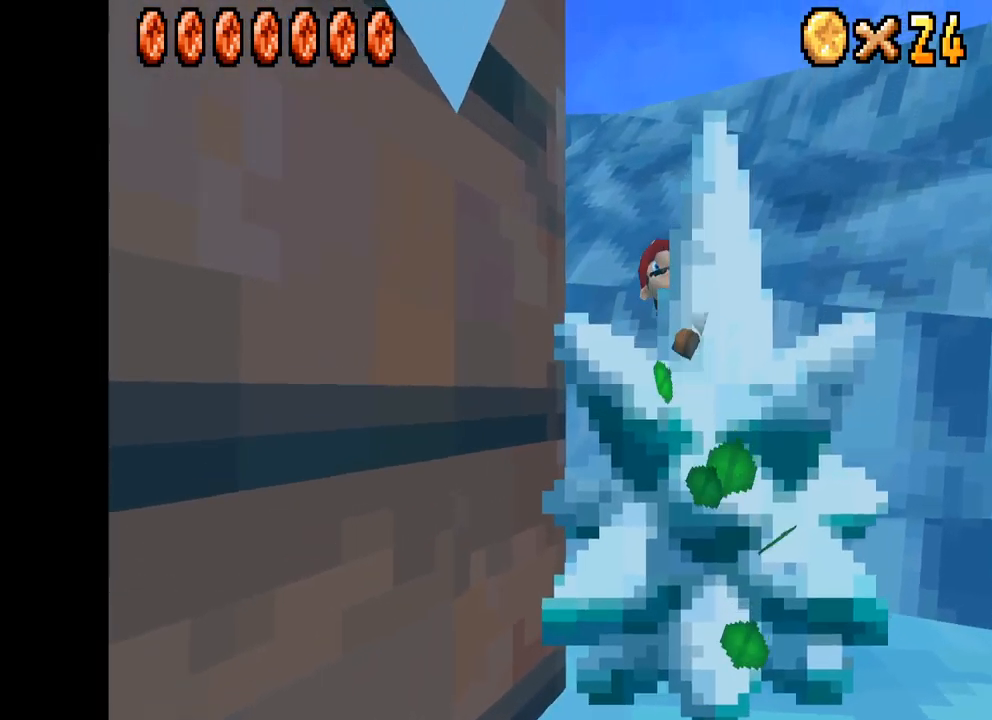
{"buttons": [], "left_stick": "center", "right_stick": "center", "events": [[450, "left_stick", "center"], [467, "X", "up"]]}
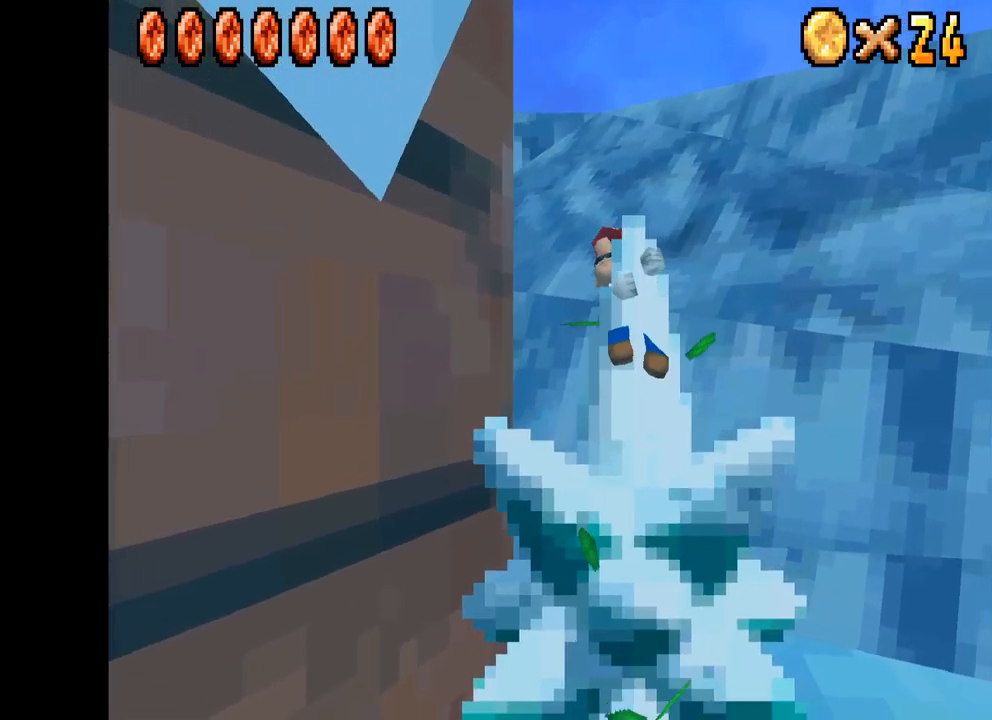
{"buttons": [], "left_stick": "center", "right_stick": "center", "events": [[50, "left_stick", "up"], [267, "left_stick", "center"]]}
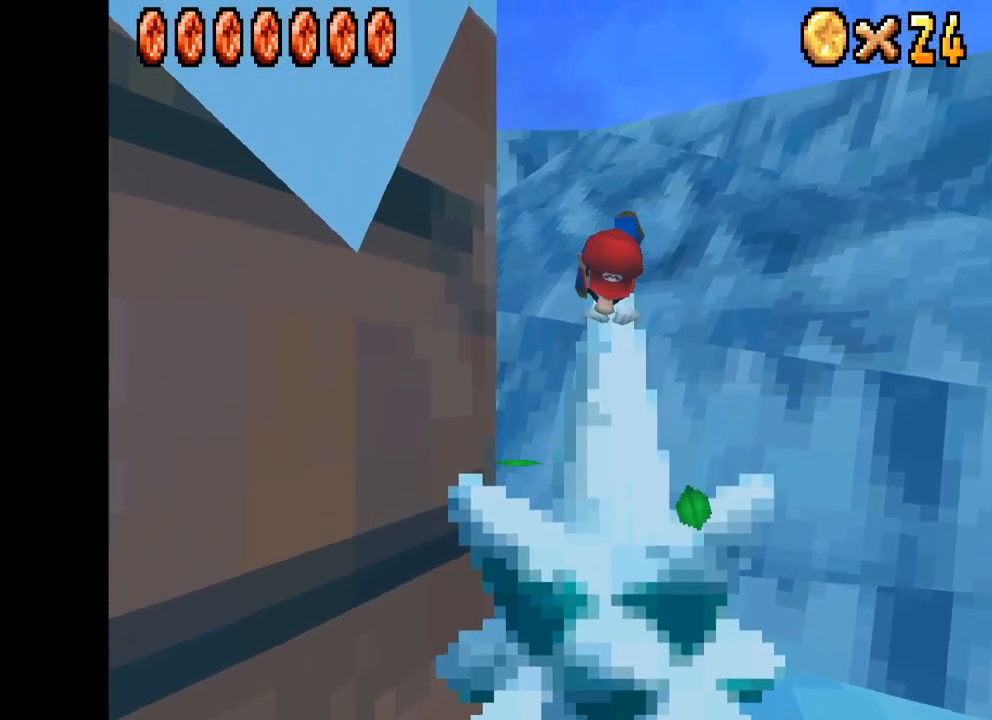
{"buttons": ["DPAD_LEFT"], "left_stick": "center", "right_stick": "center", "events": [[150, "DPAD_LEFT", "down"]]}
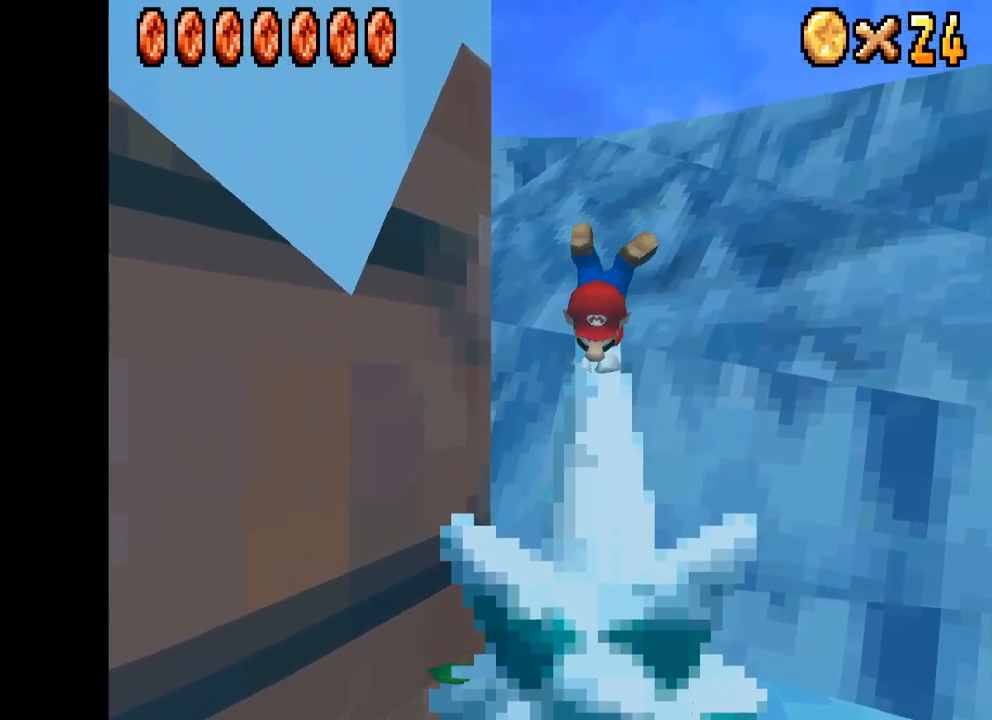
{"buttons": [], "left_stick": "center", "right_stick": "center", "events": [[434, "DPAD_LEFT", "up"]]}
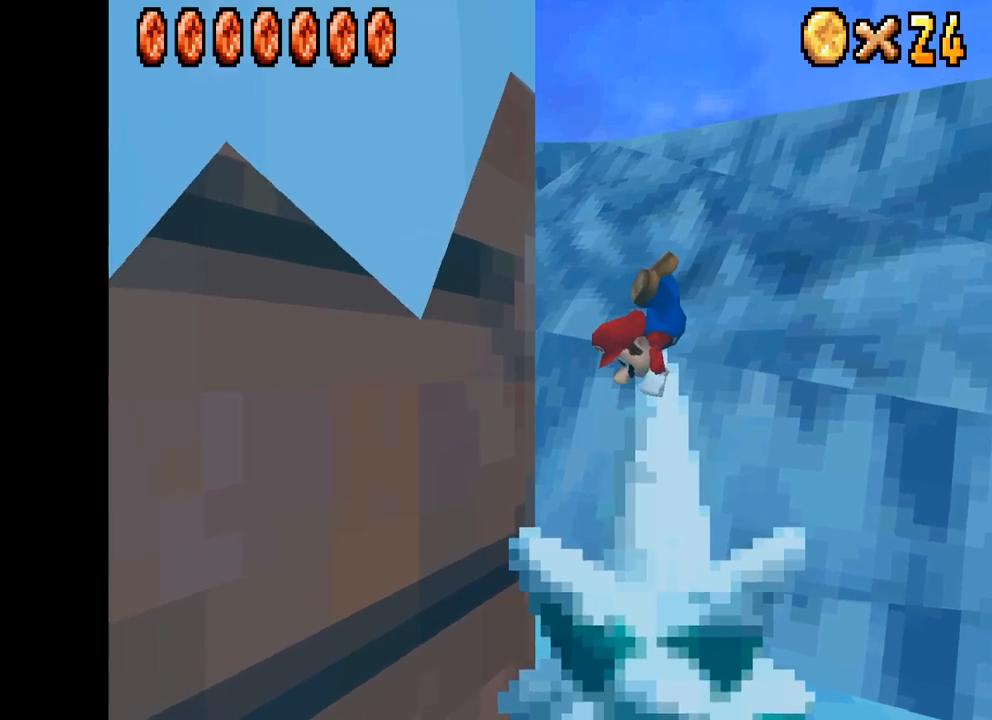
{"buttons": [], "left_stick": "center", "right_stick": "center", "events": []}
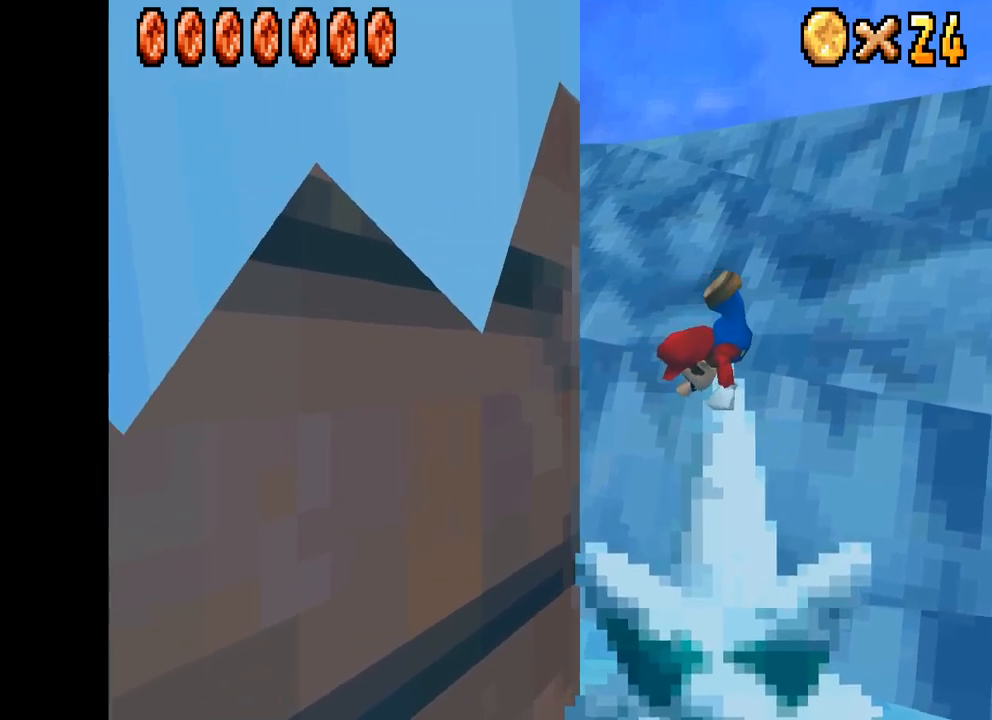
{"buttons": ["A"], "left_stick": "left", "right_stick": "center", "events": [[217, "A", "down"], [283, "left_stick", "left"]]}
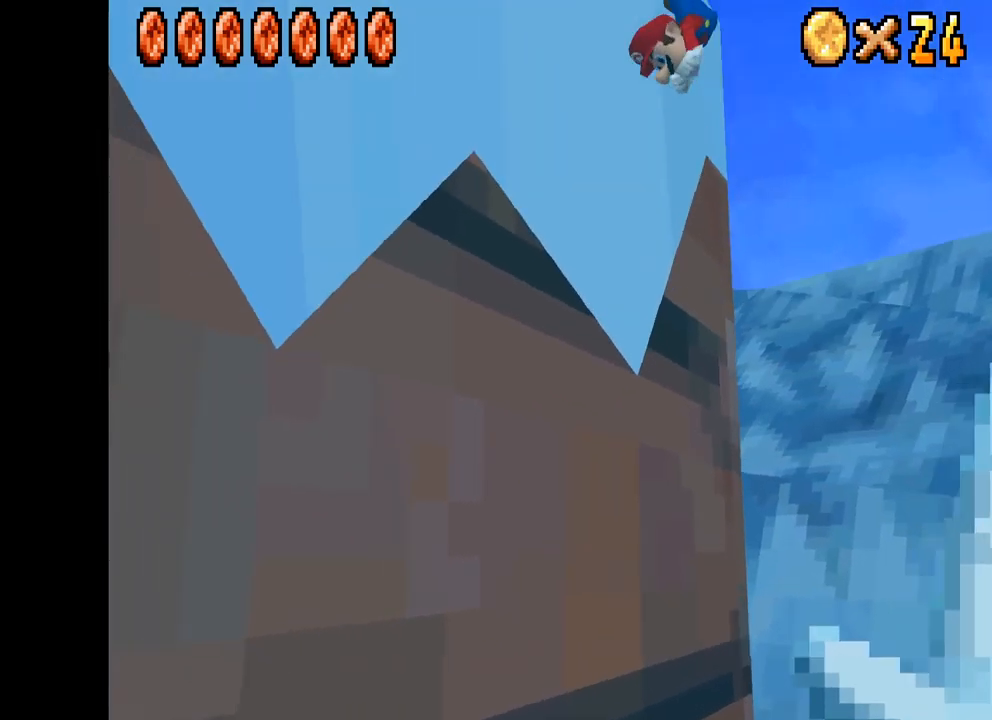
{"buttons": ["A"], "left_stick": "left", "right_stick": "center", "events": [[83, "A", "up"], [250, "A", "down"]]}
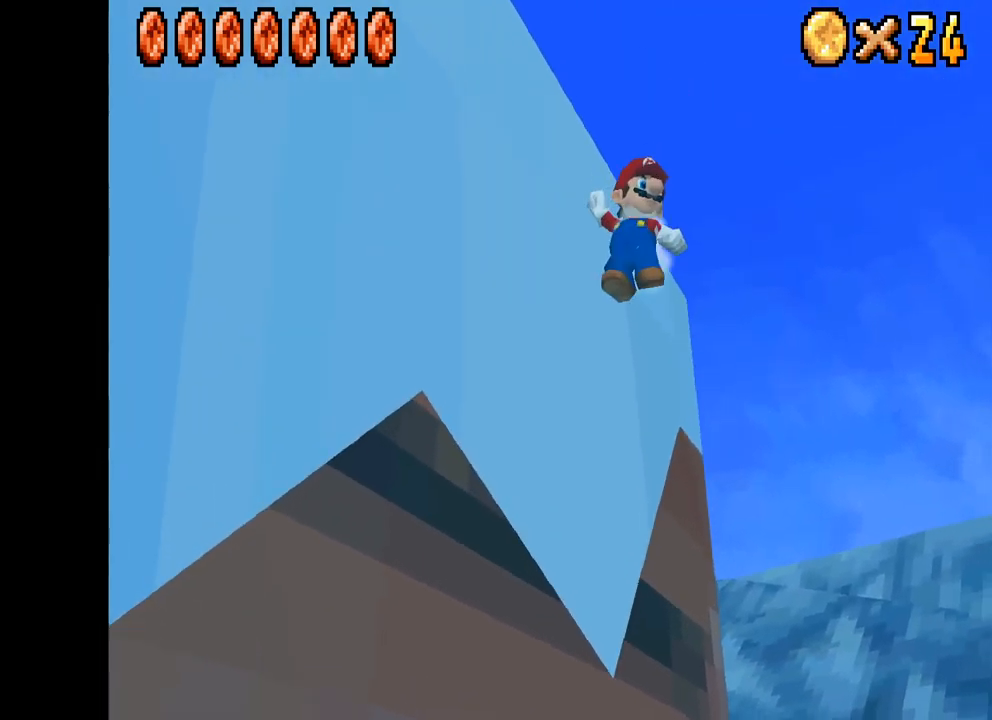
{"buttons": ["B"], "left_stick": "left", "right_stick": "center", "events": [[33, "A", "up"], [117, "A", "down"], [350, "A", "up"], [433, "B", "down"]]}
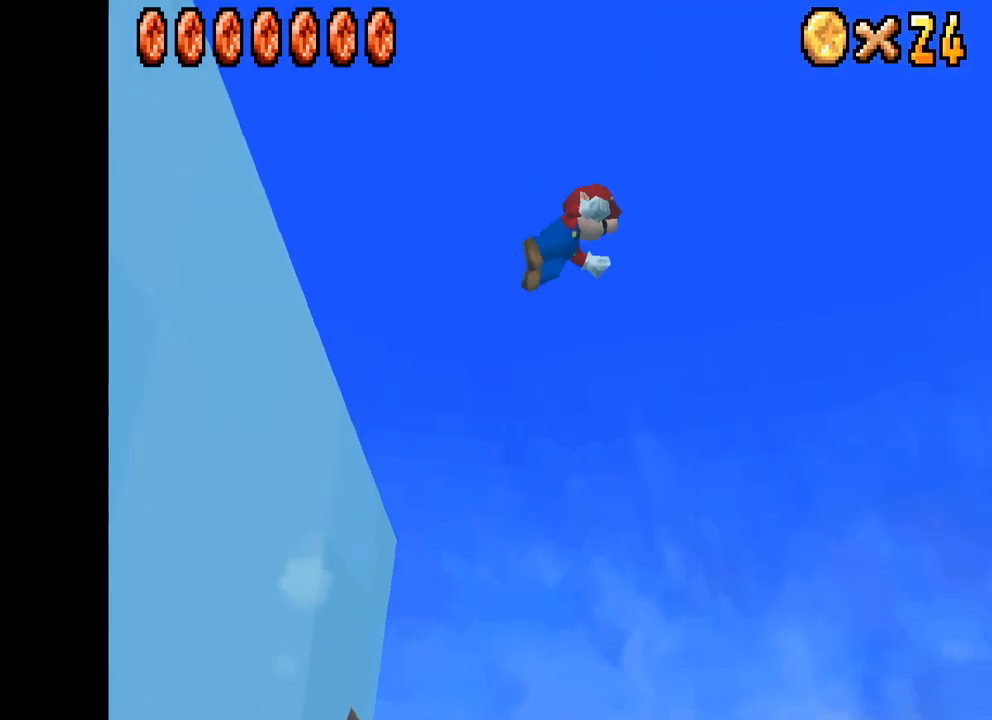
{"buttons": [], "left_stick": "left", "right_stick": "center", "events": [[50, "B", "up"], [167, "R2", "down"], [183, "X", "down"], [267, "A", "down"], [367, "X", "up"], [383, "R2", "up"], [400, "A", "up"]]}
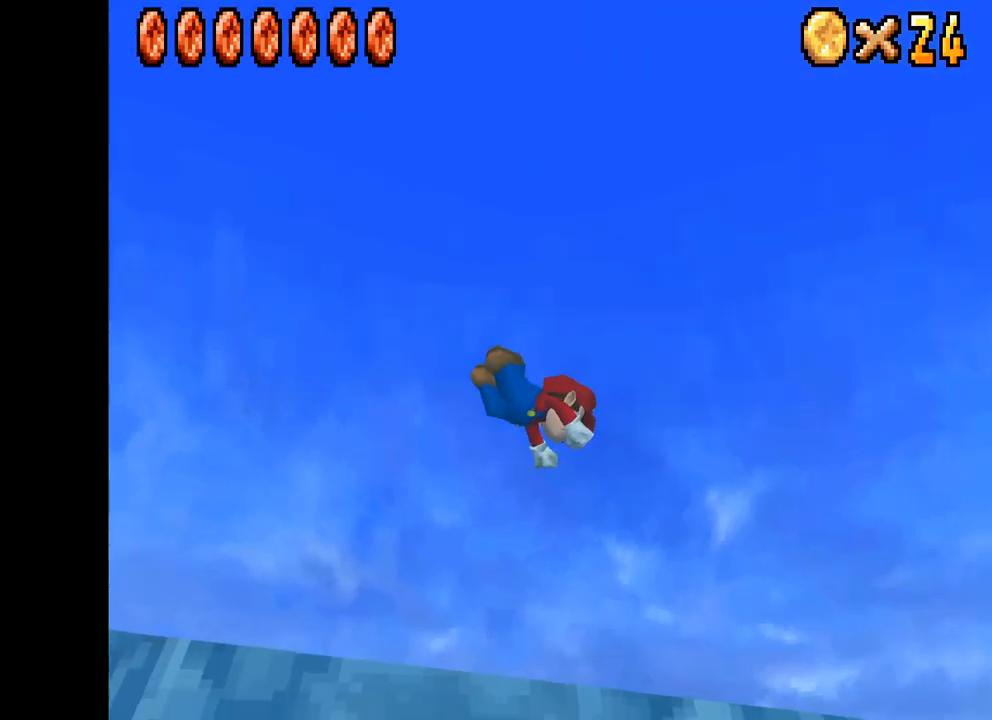
{"buttons": ["A"], "left_stick": "down-left", "right_stick": "center", "events": [[183, "left_stick", "center"], [217, "X", "down"], [283, "X", "up"], [300, "left_stick", "left"], [400, "left_stick", "down-left"], [417, "A", "down"]]}
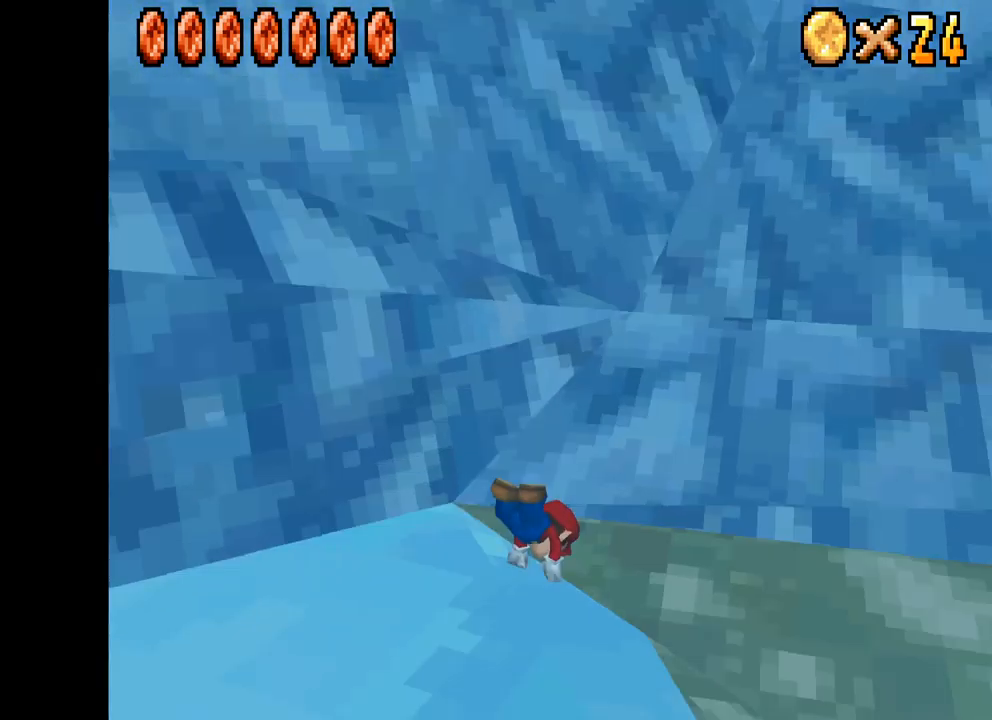
{"buttons": ["X"], "left_stick": "down-left", "right_stick": "center", "events": [[17, "A", "up"], [100, "A", "down"], [200, "A", "up"], [267, "A", "down"], [367, "A", "up"], [450, "X", "down"]]}
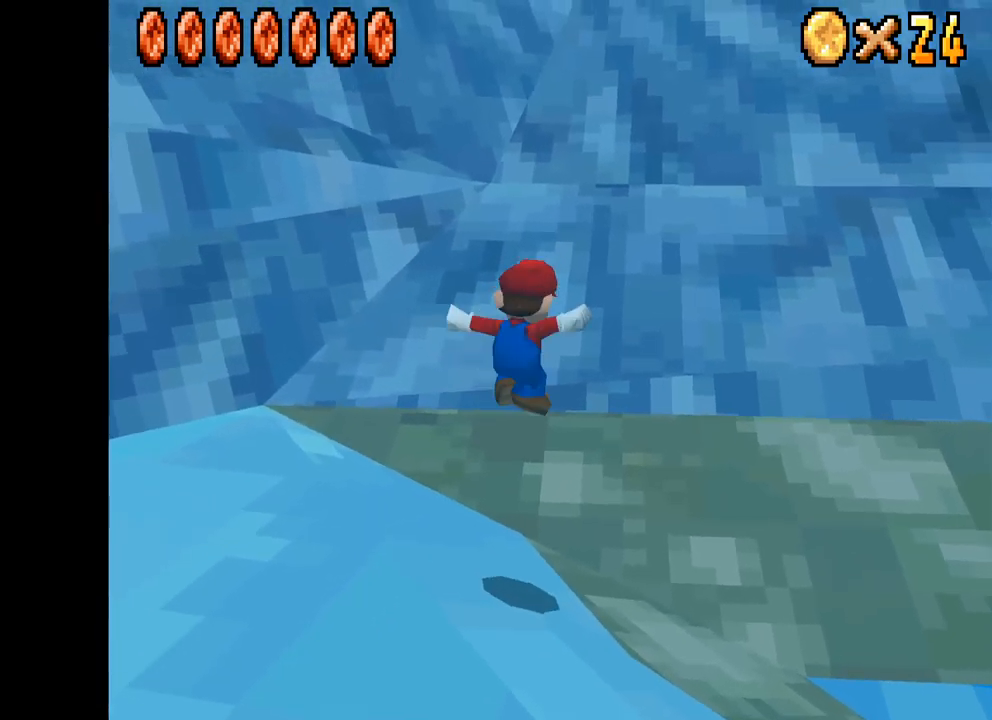
{"buttons": ["X"], "left_stick": "down-left", "right_stick": "center", "events": []}
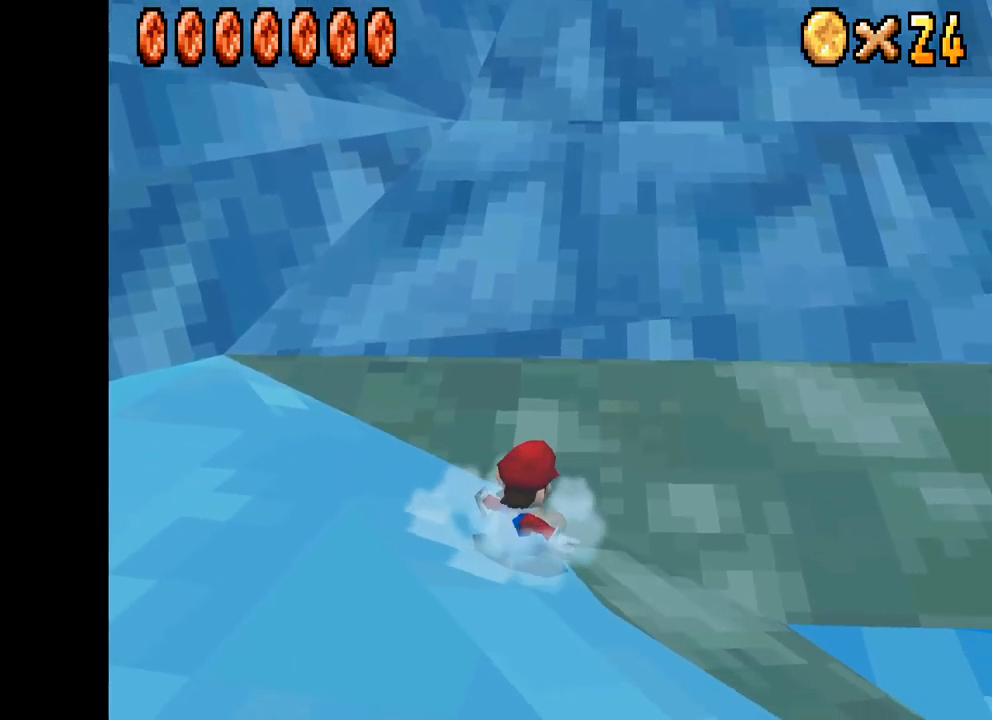
{"buttons": ["A", "X"], "left_stick": "down-left", "right_stick": "center", "events": [[367, "A", "down"]]}
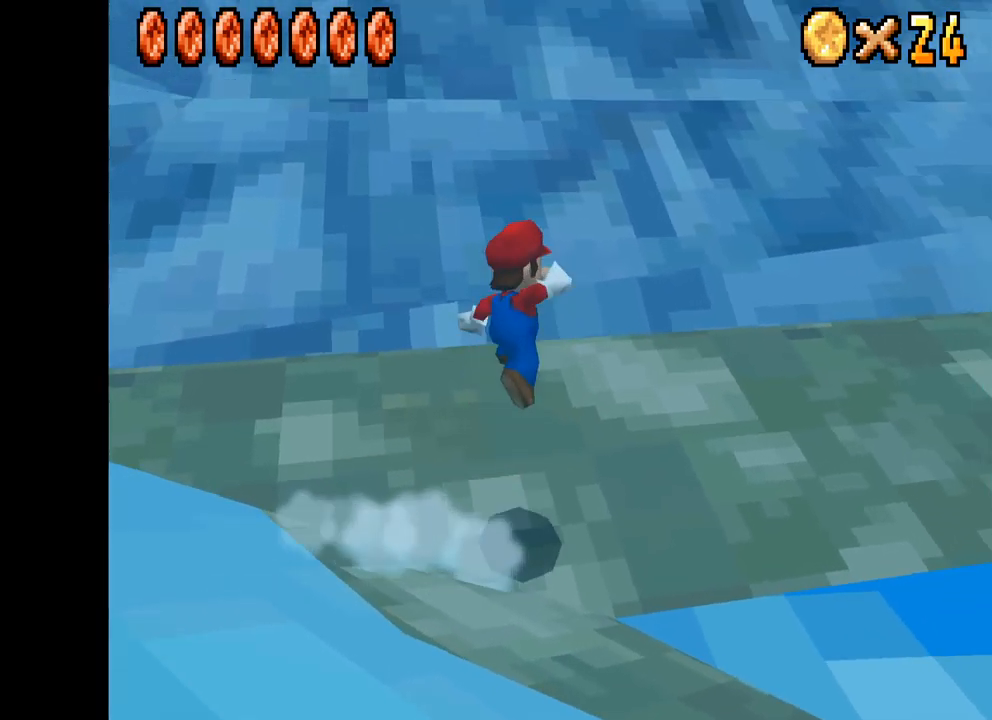
{"buttons": ["X"], "left_stick": "down-left", "right_stick": "center", "events": [[33, "A", "up"]]}
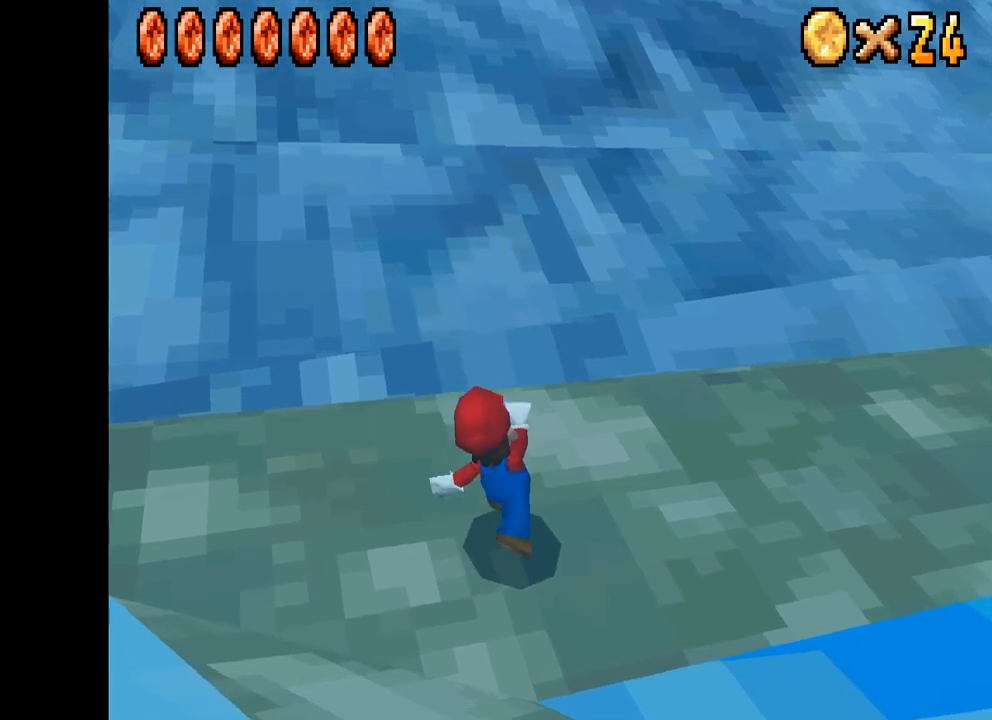
{"buttons": ["X"], "left_stick": "down-left", "right_stick": "center", "events": []}
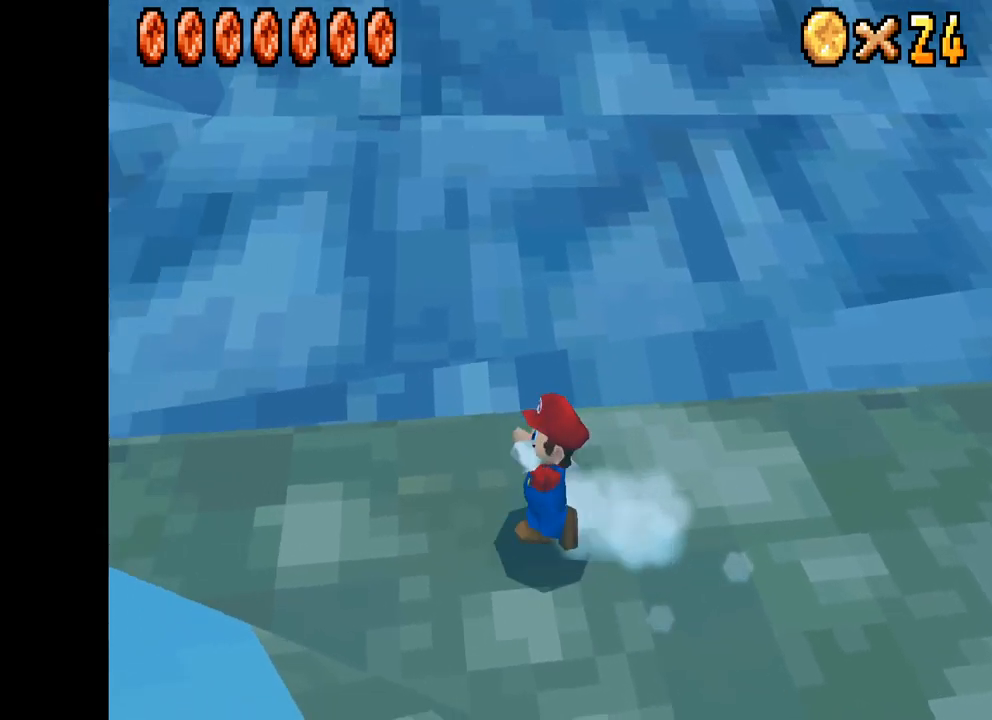
{"buttons": ["X"], "left_stick": "down-left", "right_stick": "center", "events": [[200, "A", "down"], [367, "A", "up"]]}
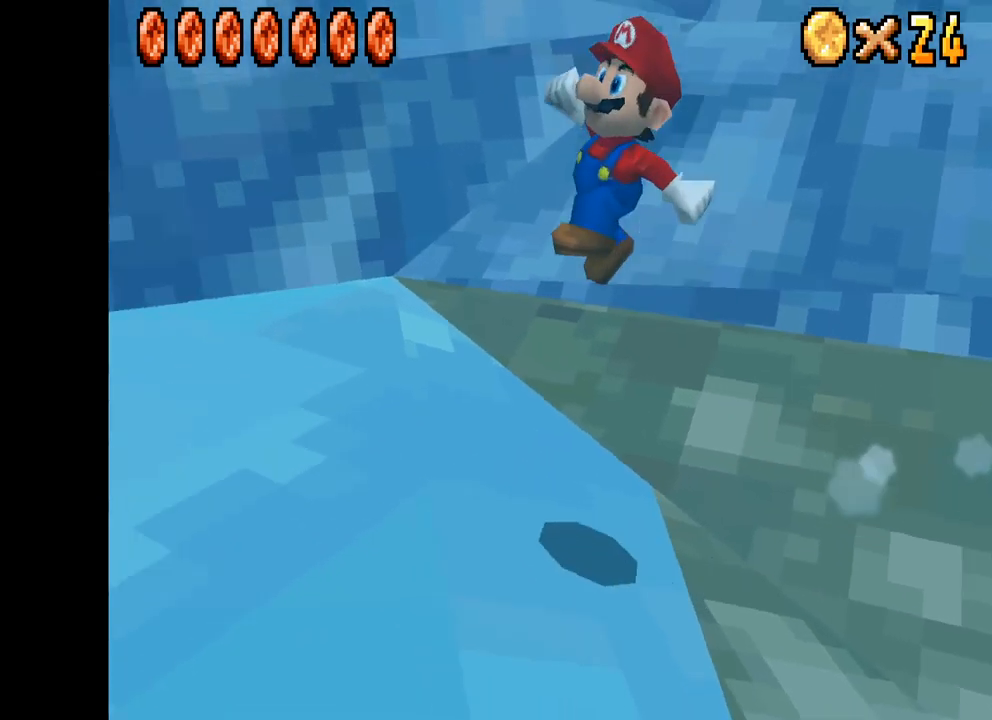
{"buttons": ["A", "X"], "left_stick": "down-left", "right_stick": "center", "events": [[400, "A", "down"]]}
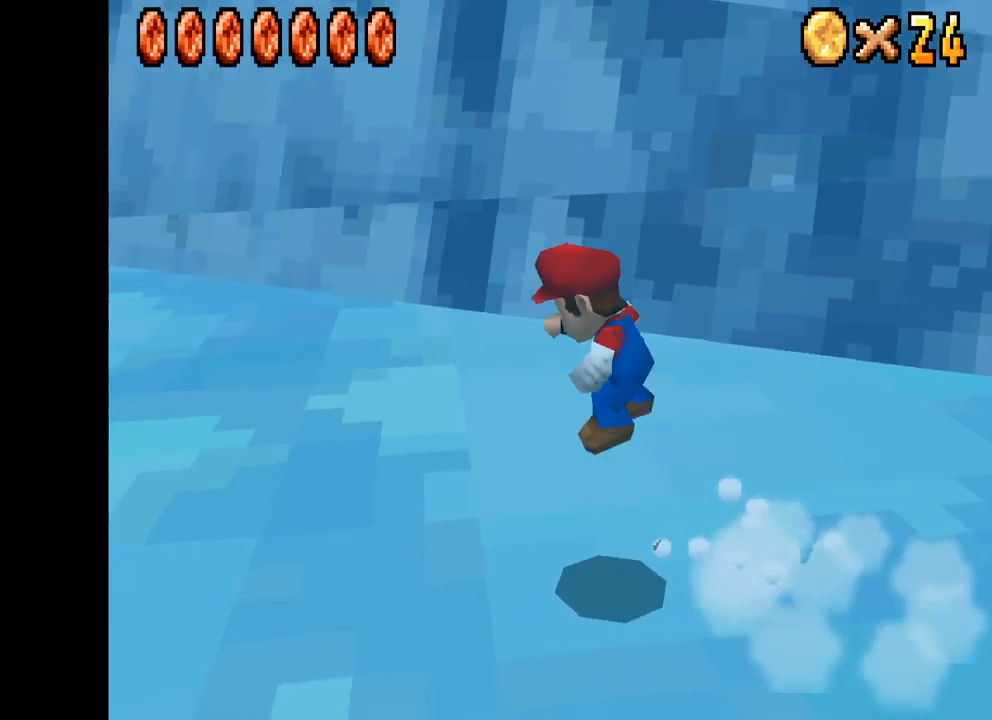
{"buttons": ["X"], "left_stick": "down-left", "right_stick": "center", "events": [[84, "A", "up"]]}
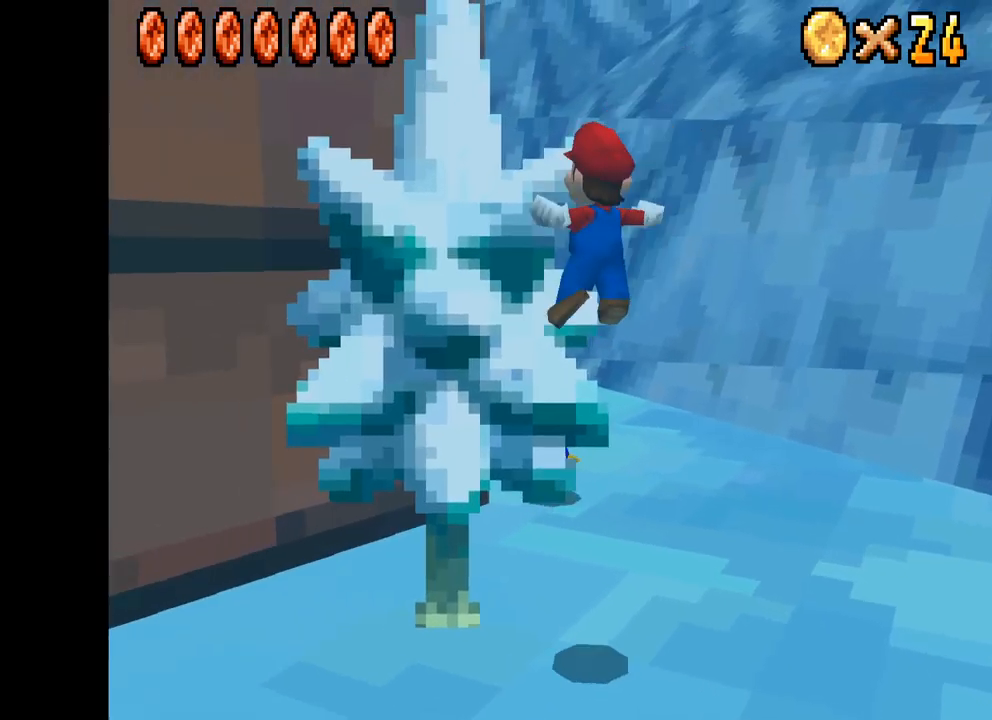
{"buttons": ["X"], "left_stick": "up", "right_stick": "center", "events": [[200, "left_stick", "up-left"], [284, "left_stick", "up"]]}
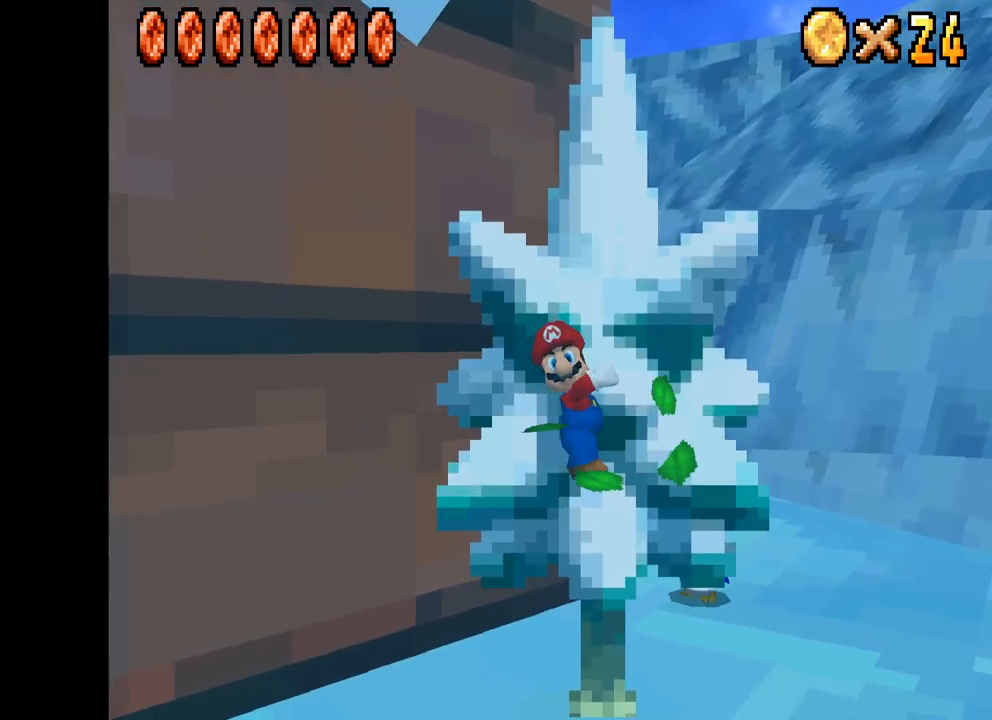
{"buttons": ["X"], "left_stick": "up", "right_stick": "center", "events": []}
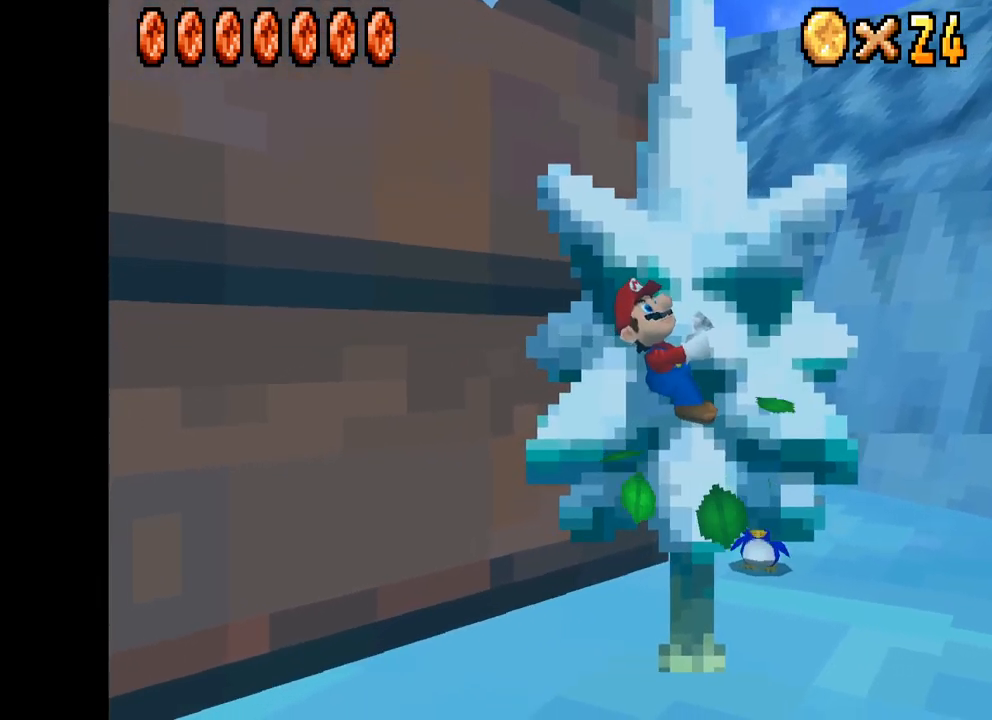
{"buttons": ["X"], "left_stick": "up", "right_stick": "center", "events": []}
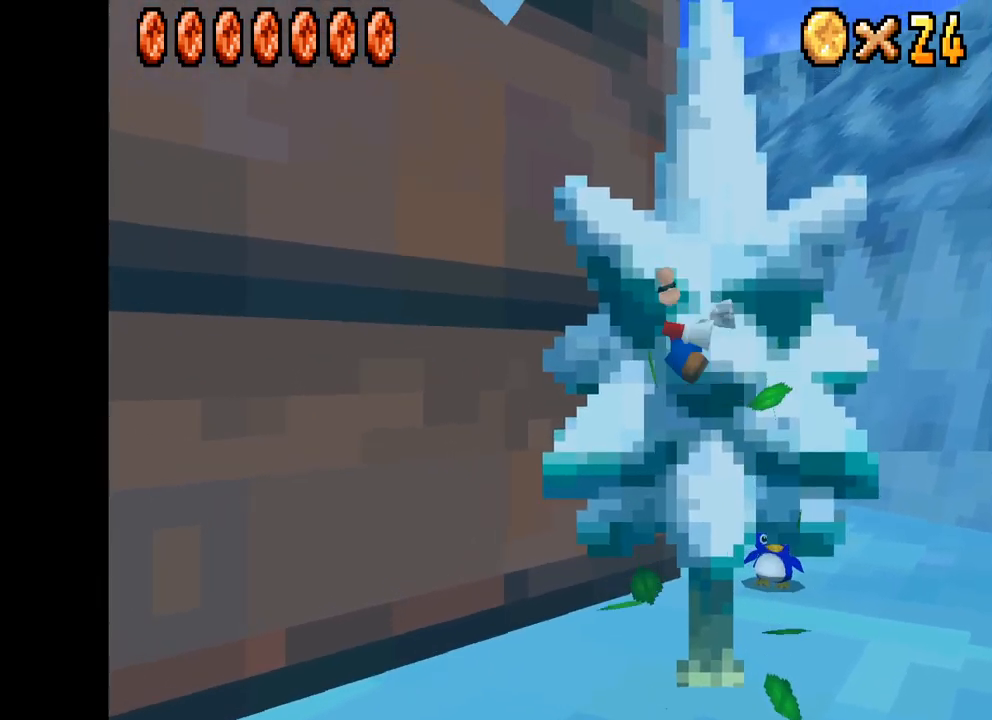
{"buttons": ["X"], "left_stick": "up", "right_stick": "center", "events": []}
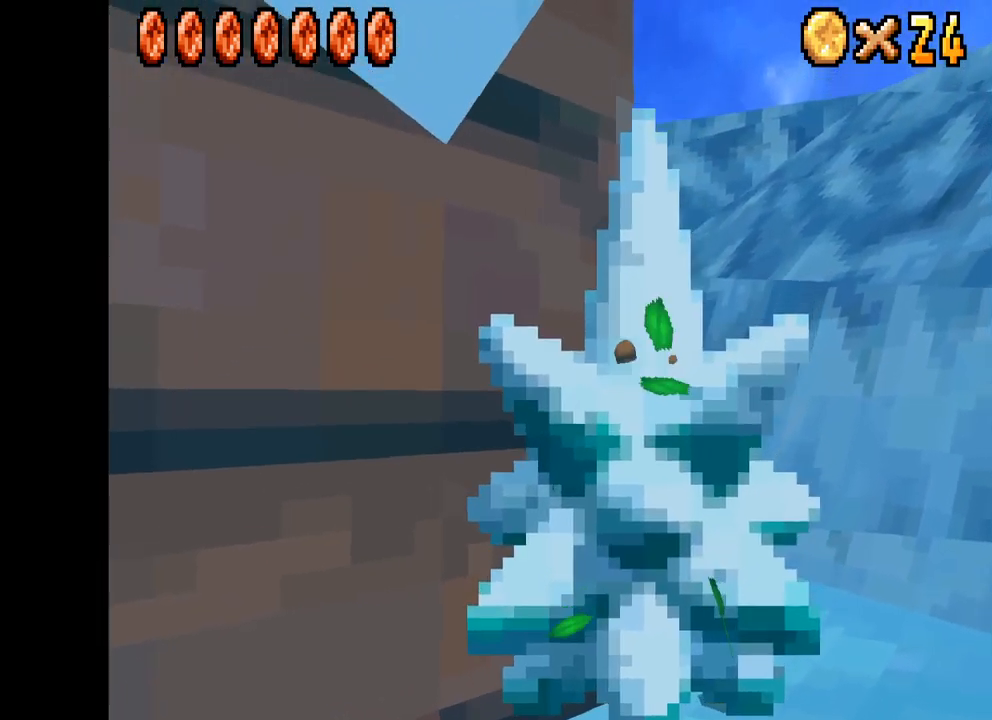
{"buttons": ["X"], "left_stick": "up", "right_stick": "center", "events": []}
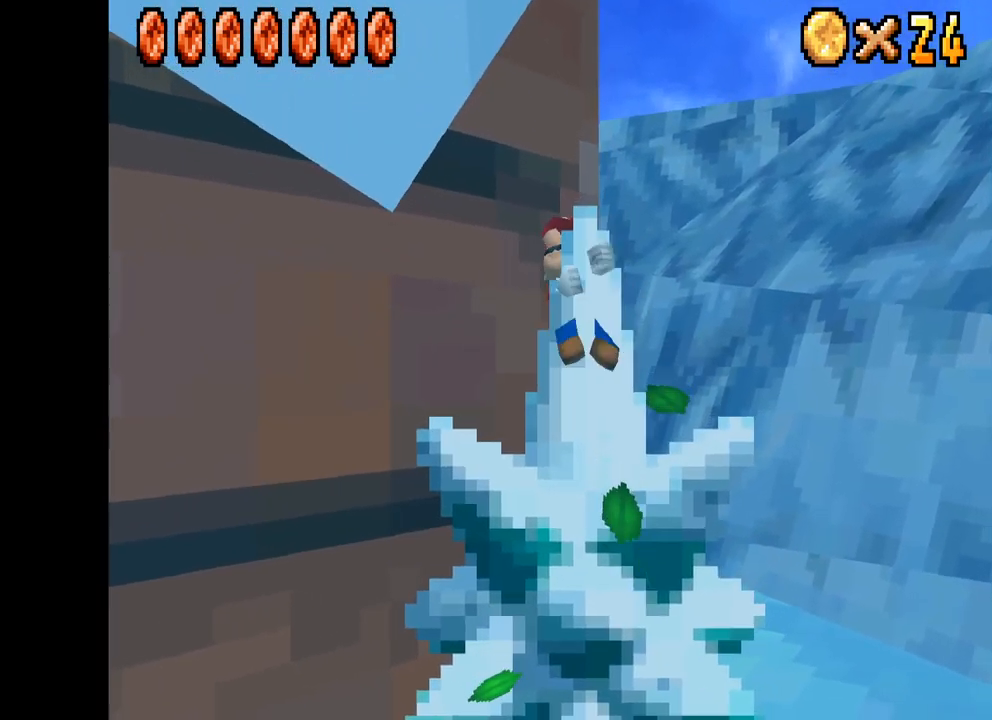
{"buttons": [], "left_stick": "center", "right_stick": "center", "events": [[117, "left_stick", "center"], [167, "X", "up"], [200, "left_stick", "up"], [500, "left_stick", "center"]]}
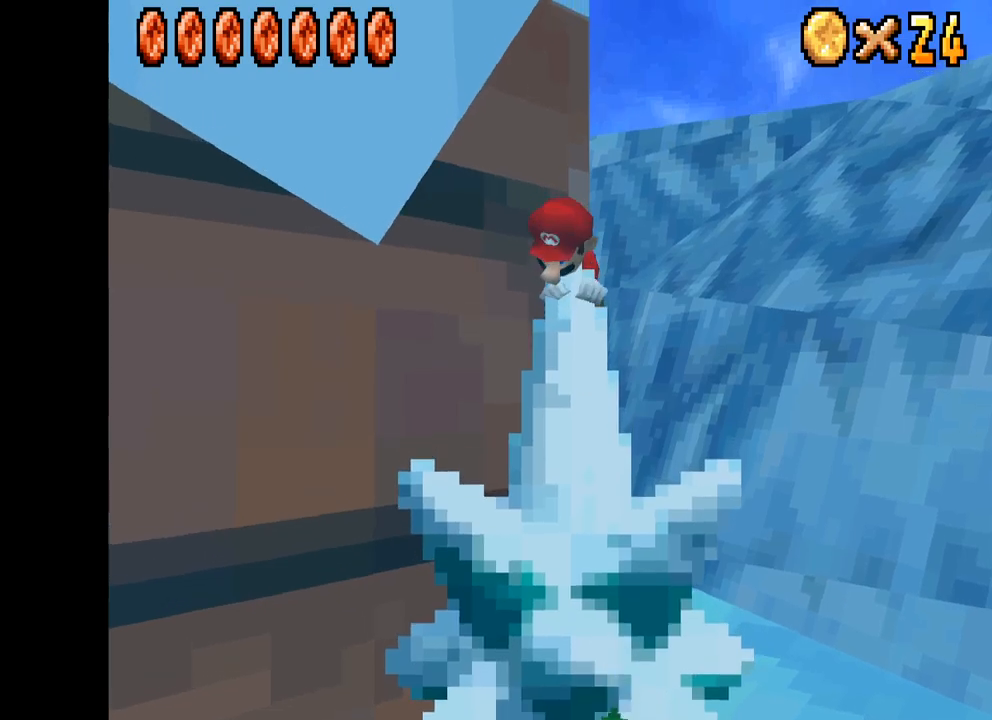
{"buttons": ["DPAD_LEFT"], "left_stick": "center", "right_stick": "center", "events": [[300, "DPAD_LEFT", "down"]]}
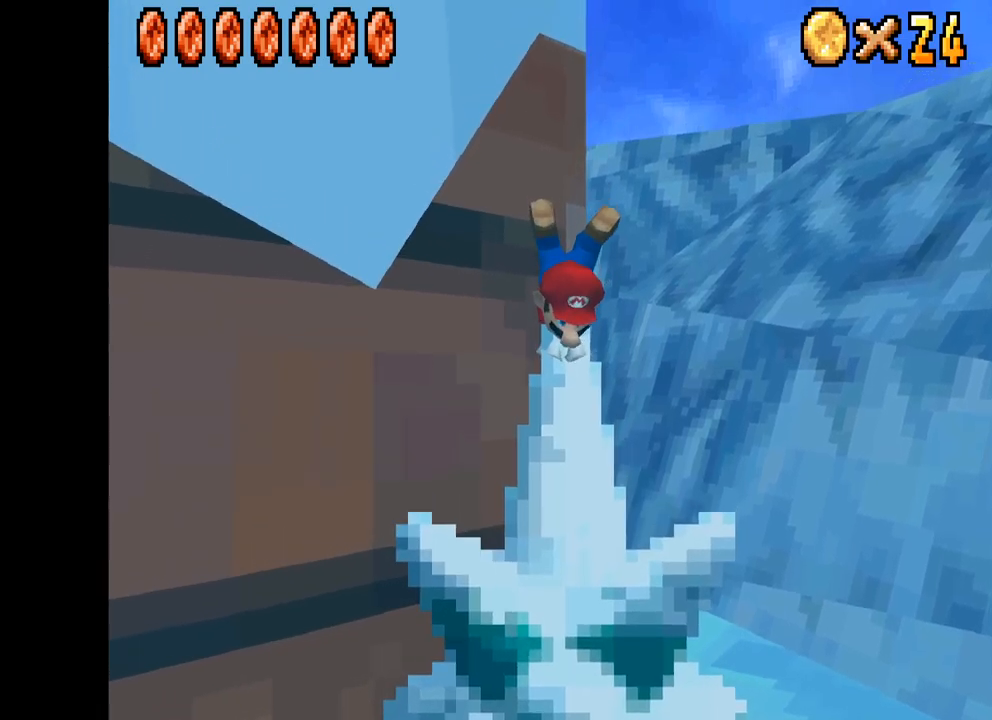
{"buttons": ["DPAD_LEFT"], "left_stick": "center", "right_stick": "center", "events": []}
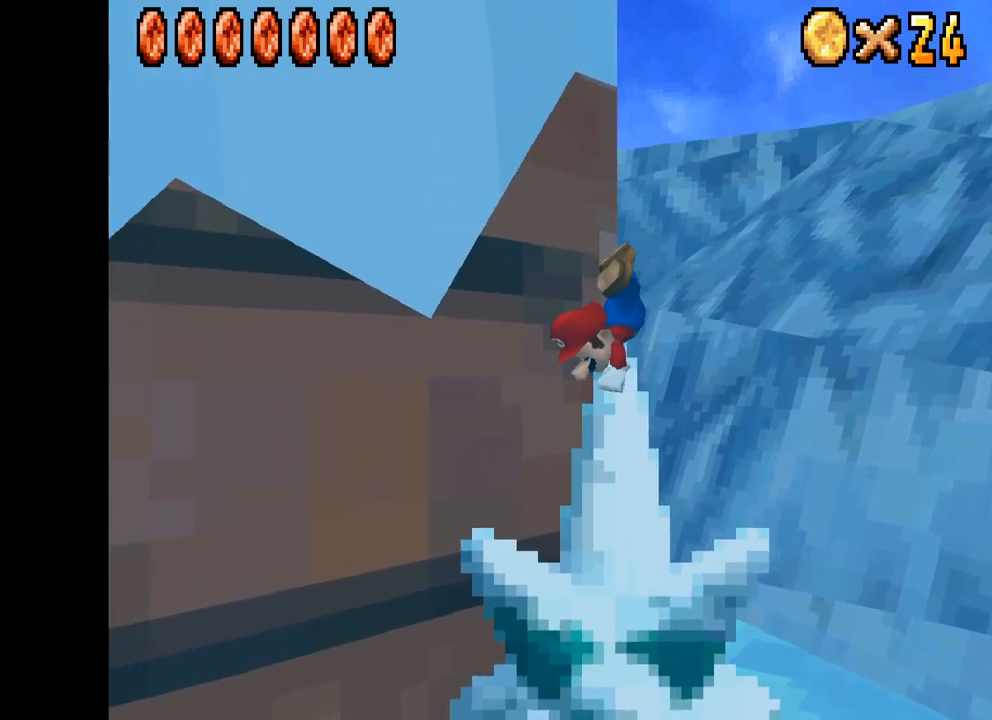
{"buttons": [], "left_stick": "center", "right_stick": "center", "events": [[184, "DPAD_LEFT", "up"]]}
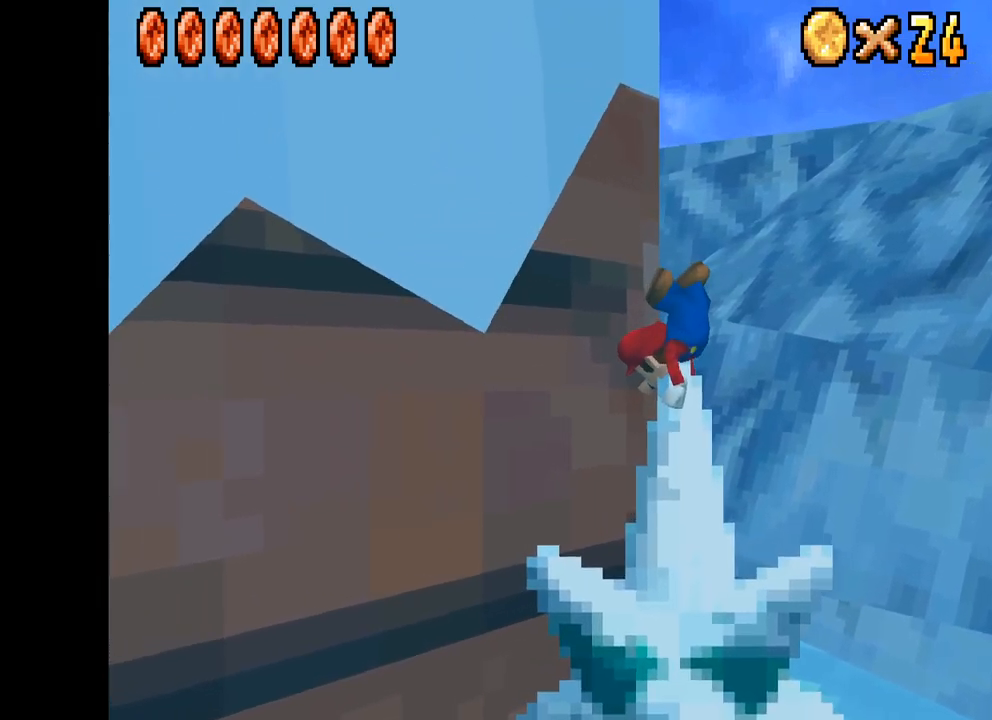
{"buttons": [], "left_stick": "center", "right_stick": "center", "events": [[34, "DPAD_LEFT", "down"], [100, "DPAD_LEFT", "up"]]}